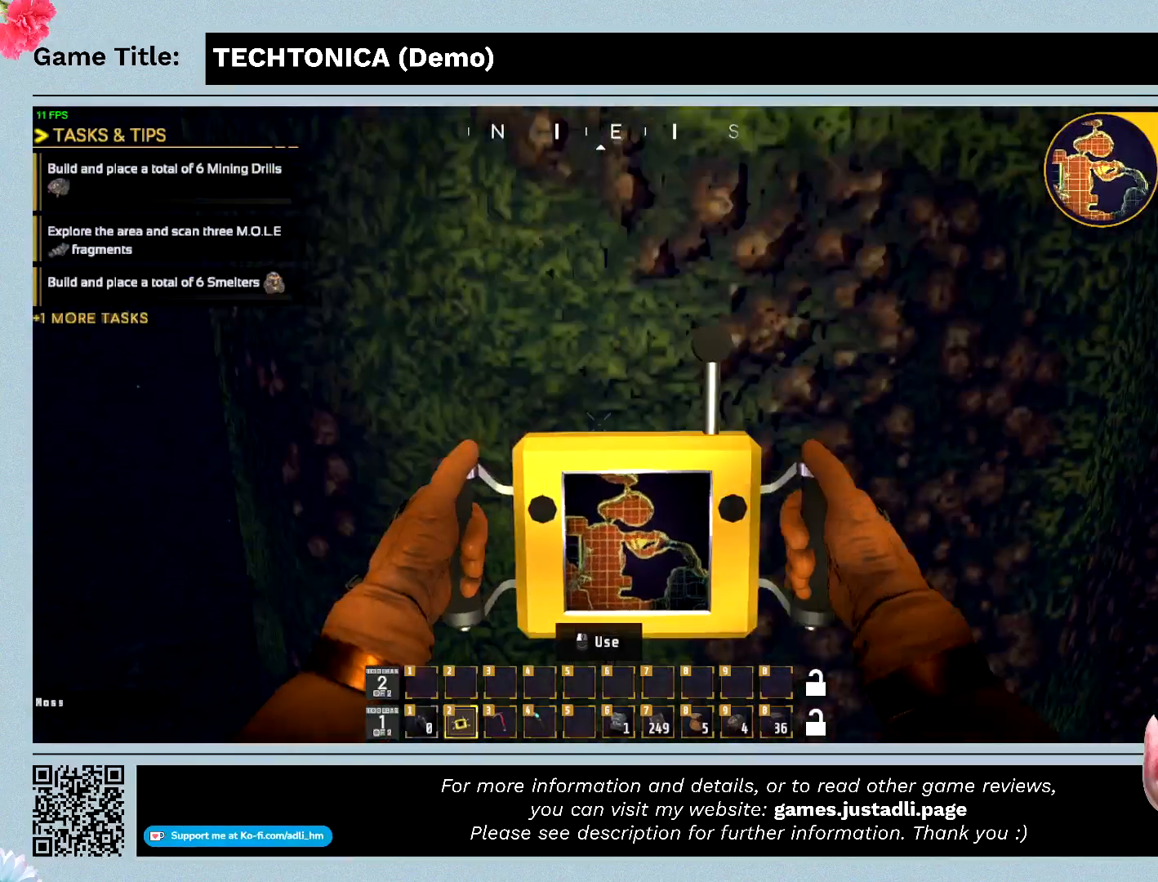
Gameplay with keyboard; each line is a JSON object with the keys held at the frame after it. "events" lists presses ("down") and releases ("up") of "0", "1", "2", "3", "4", "5", "6", "7", "8", "9", "a", "alt", "b", "c", "caps_lock", "ctrl", "d", "down", "e", "escape", "f", "f1", "f2", "f3", "f4", "f5", "f6", "f7", "f8", "g", "h", "i", "j", "k", "l", "left", "m", "n", "o", "p", "q", "r", "return", "right", "s", "shift", "space", "t", "tab", "tilde", "u", "up", "v", "w", "x", "y" and "z" between this image and that frame as [ms after this image, input, new state], when the widget could be followed in between. No other keys are recorded. Mouse input is not recorded.
{"keys": ["shift", "w"], "events": []}
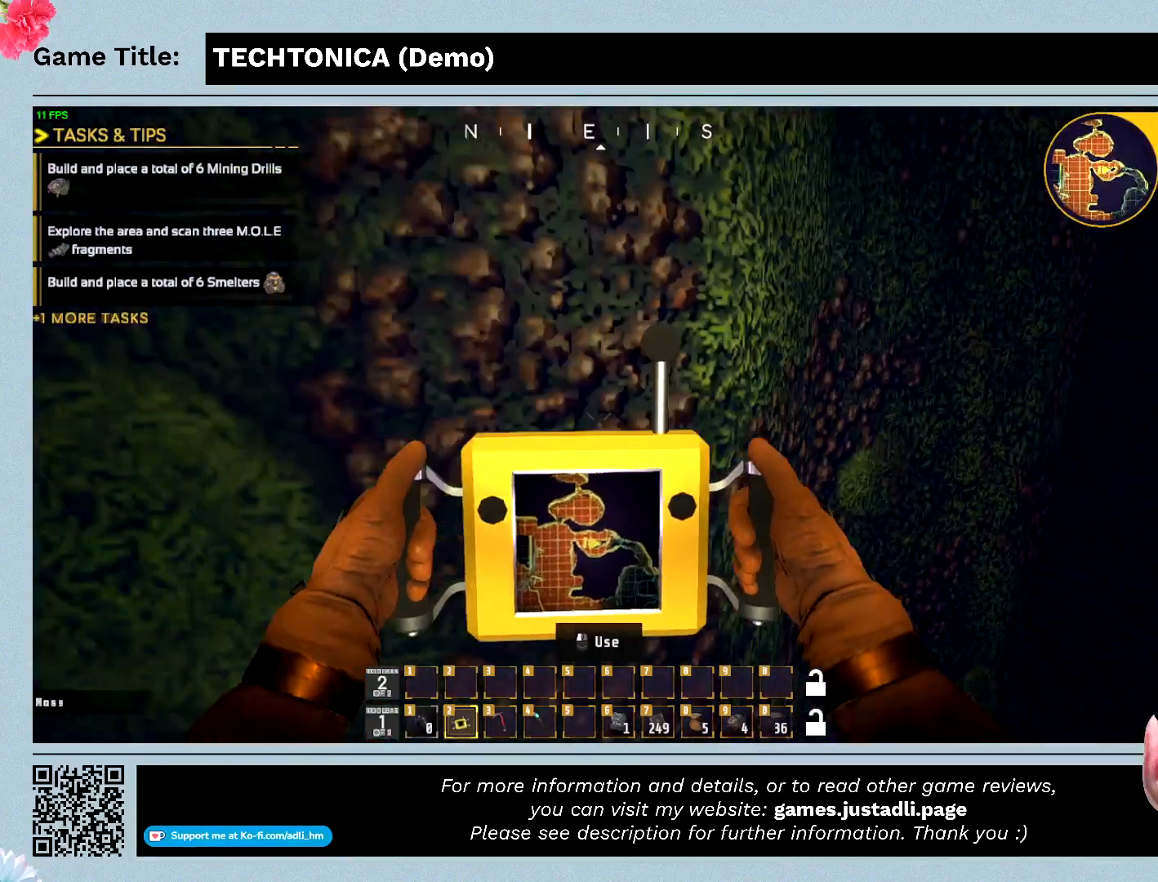
{"keys": ["shift", "w"], "events": []}
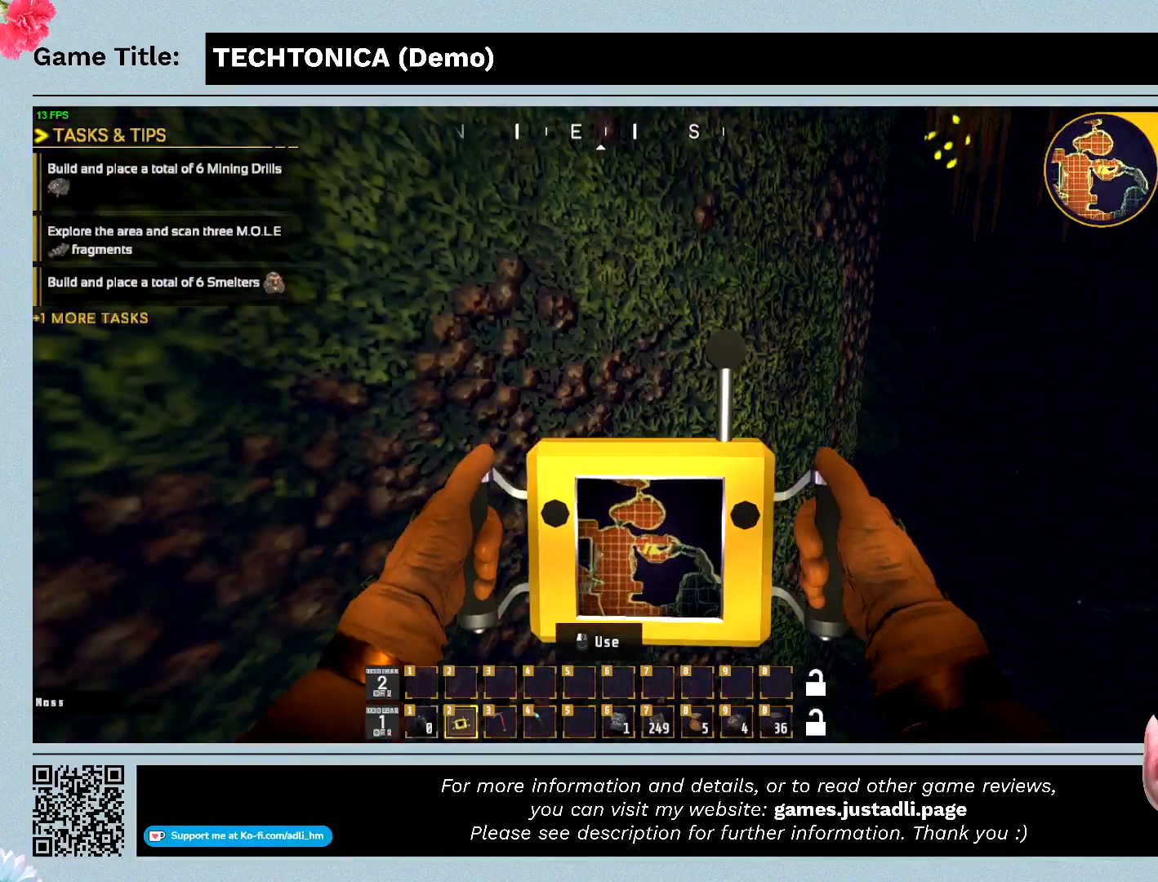
{"keys": ["shift", "w"], "events": []}
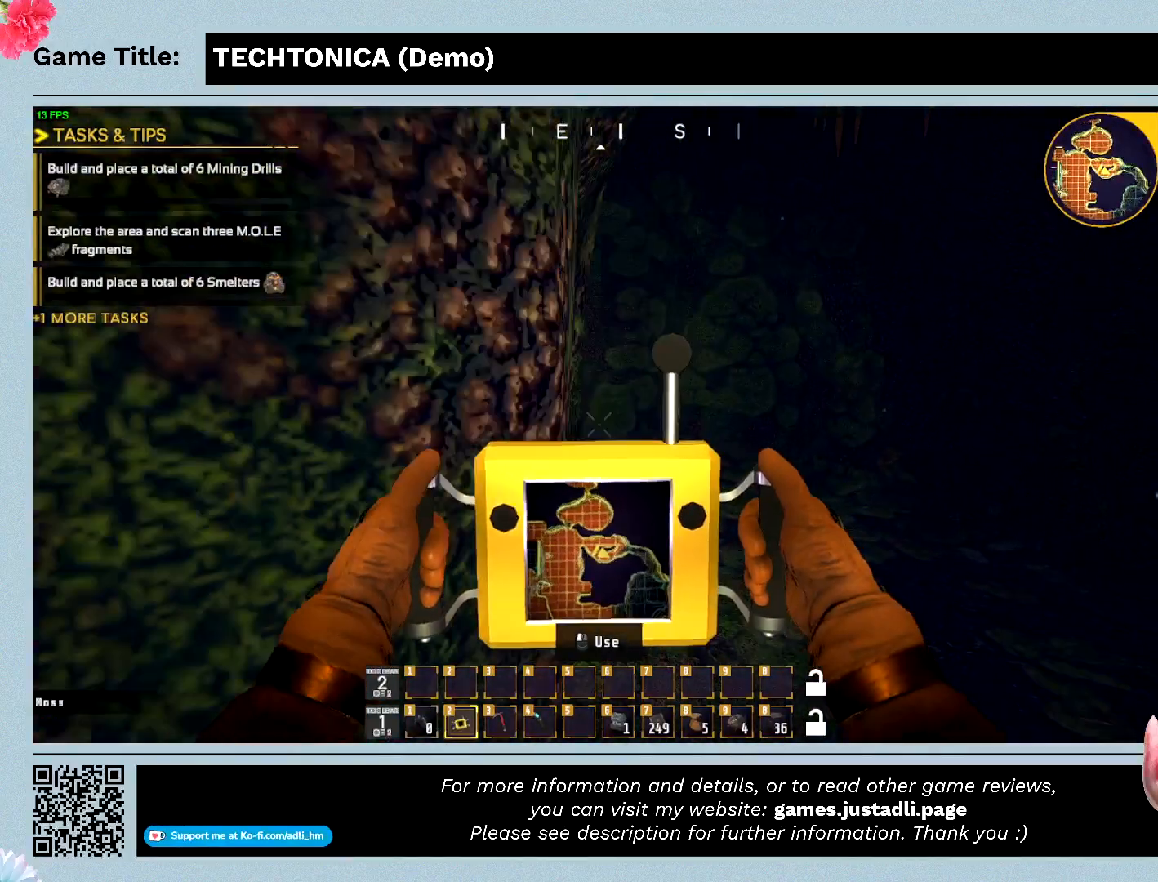
{"keys": ["shift", "w"], "events": []}
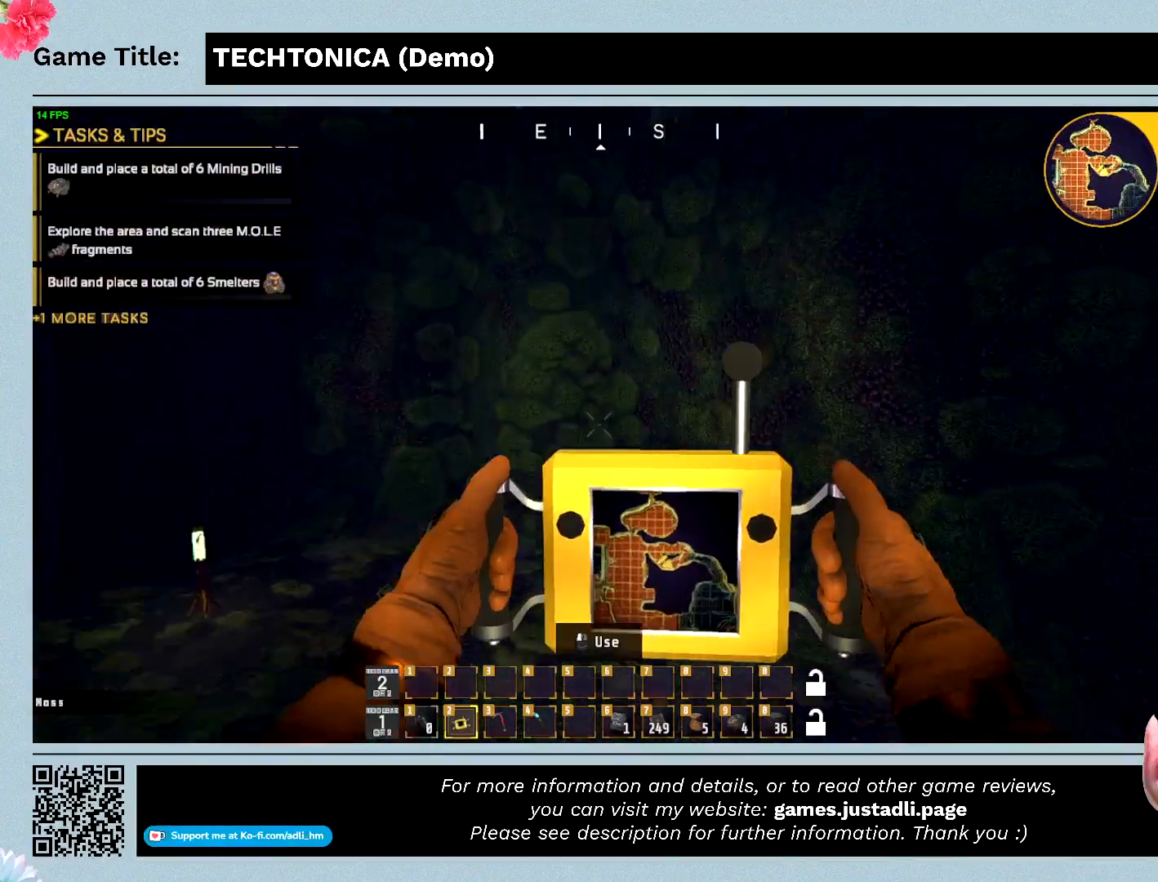
{"keys": ["shift", "w"], "events": []}
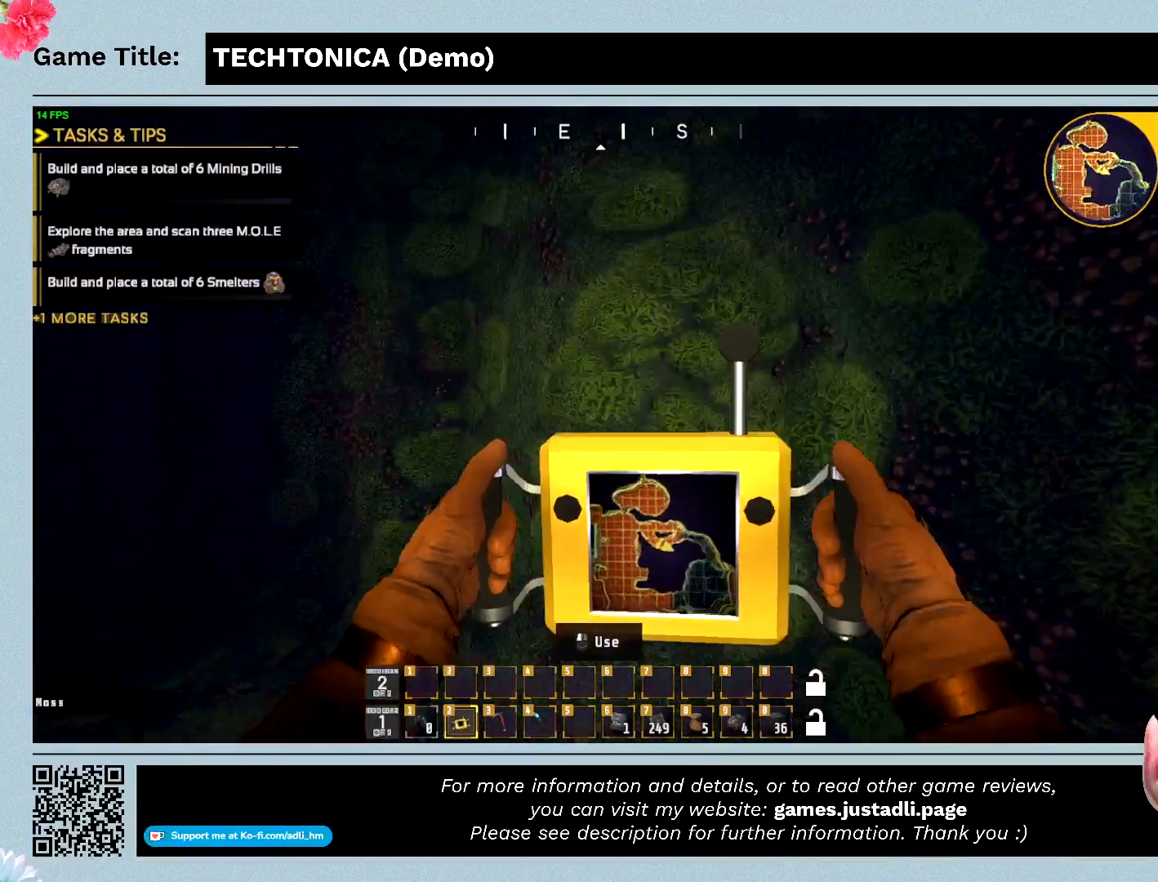
{"keys": ["shift", "w"], "events": []}
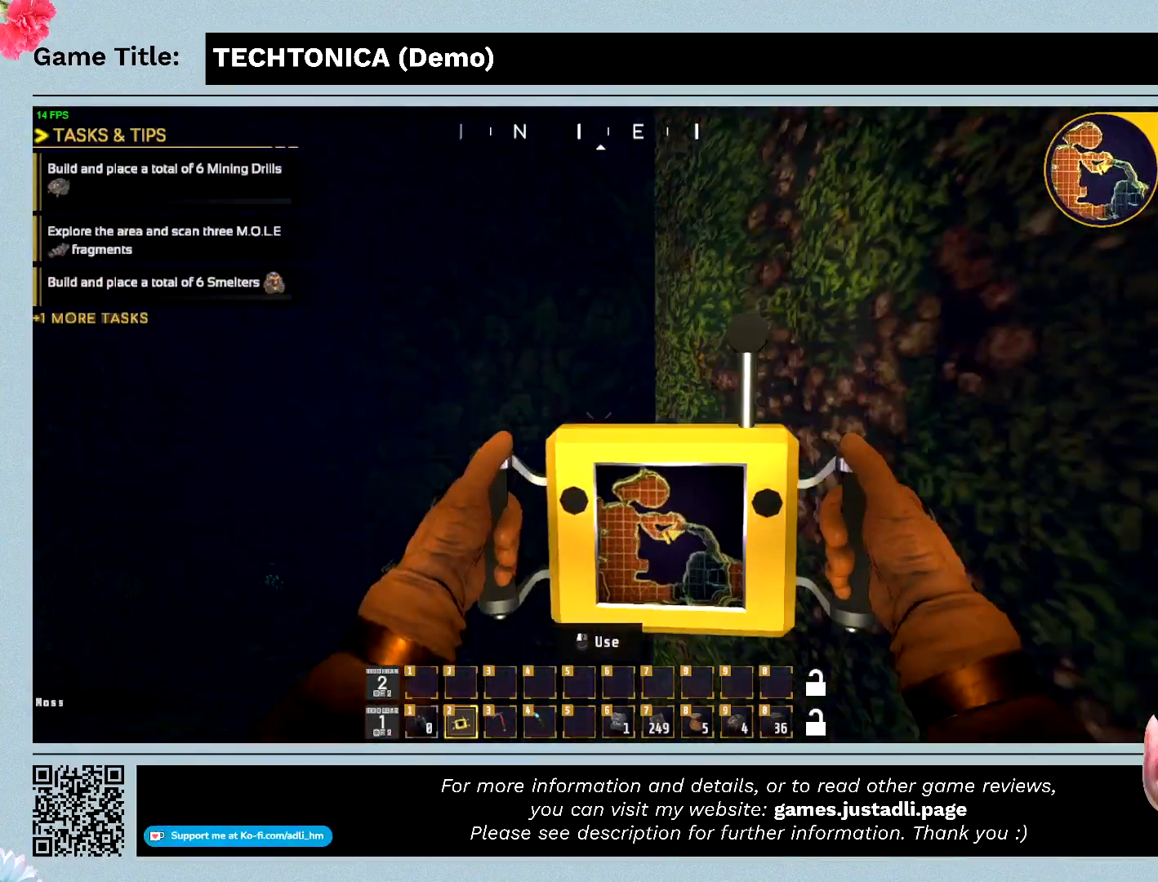
{"keys": ["shift", "w"], "events": []}
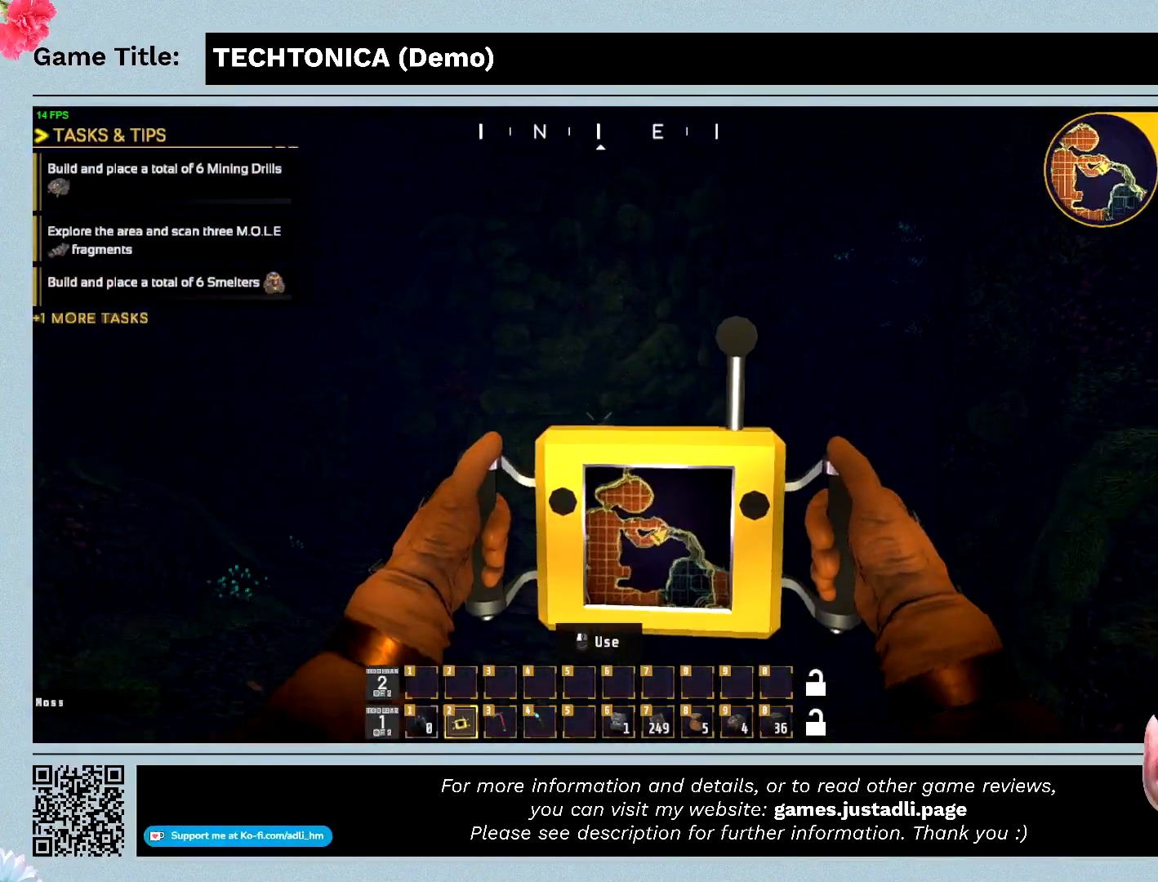
{"keys": ["shift", "w"], "events": []}
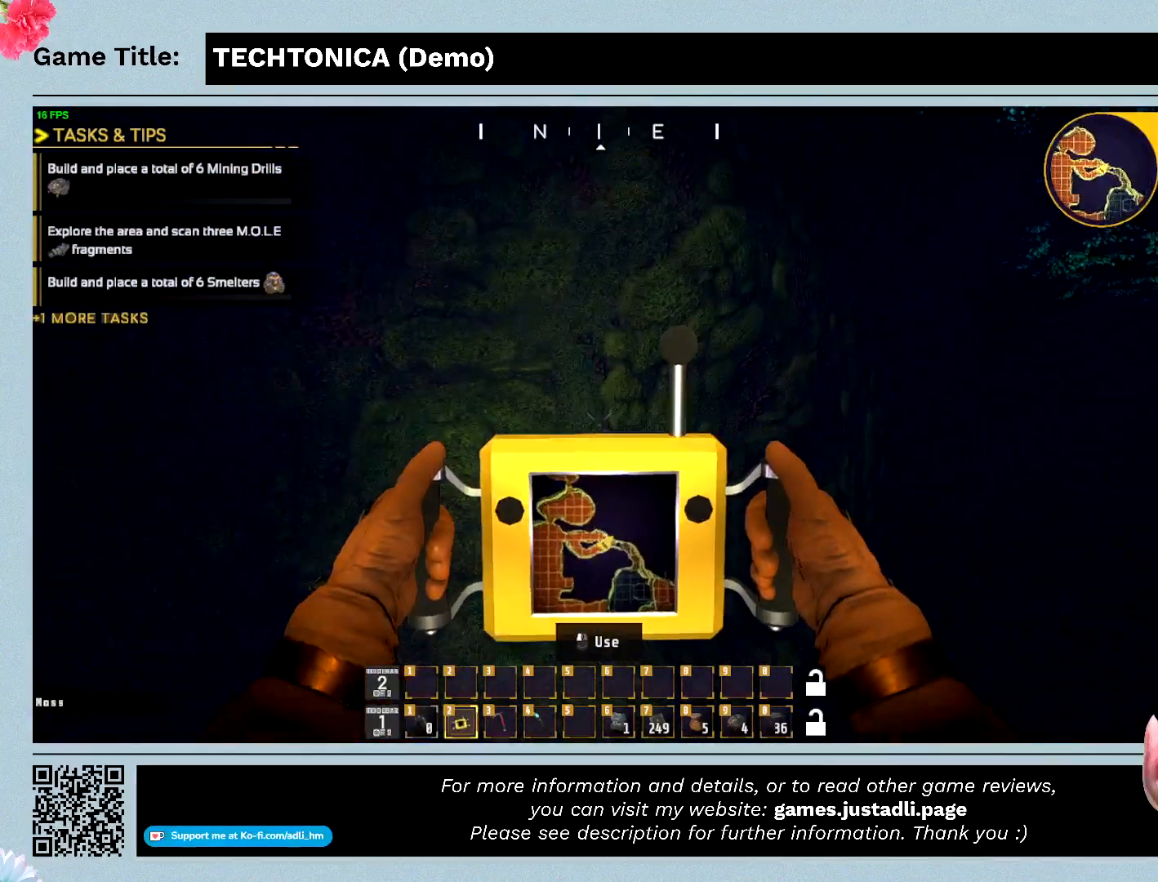
{"keys": ["shift", "w"], "events": []}
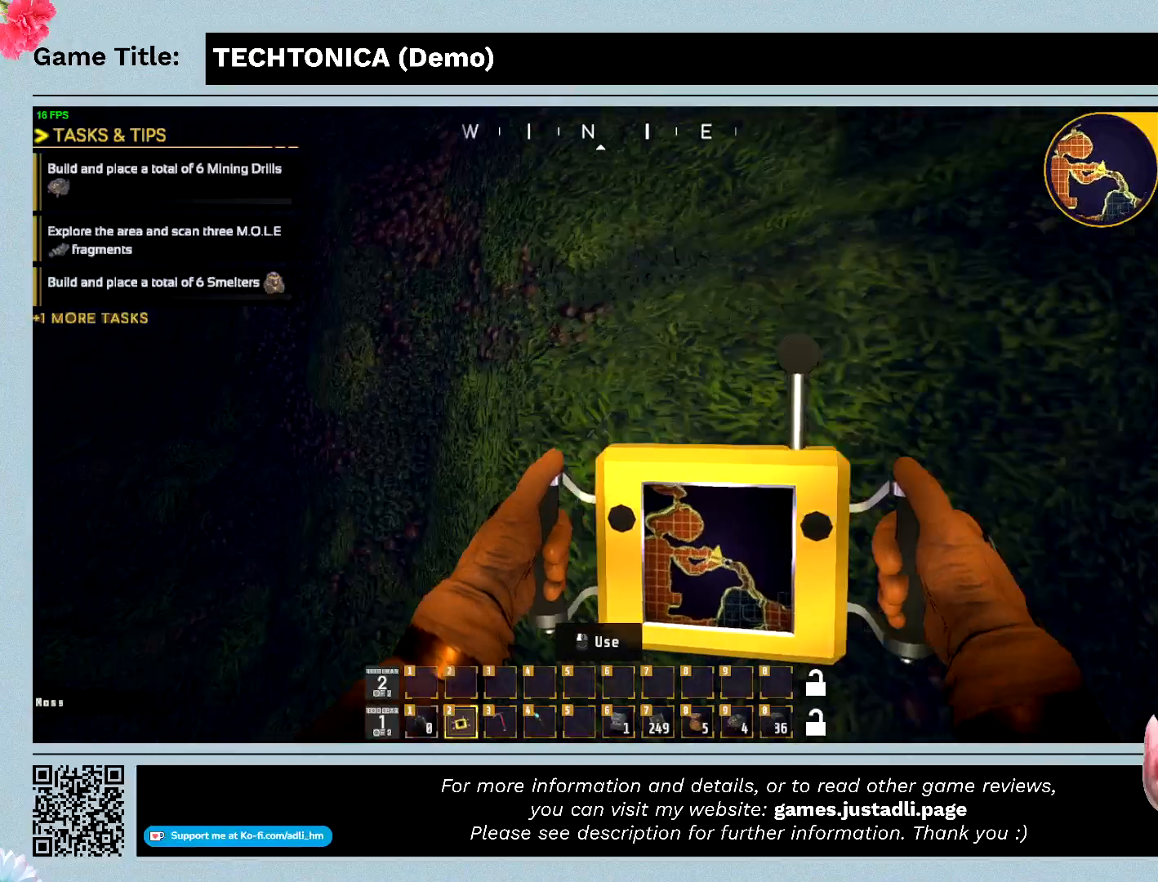
{"keys": ["shift", "w"], "events": []}
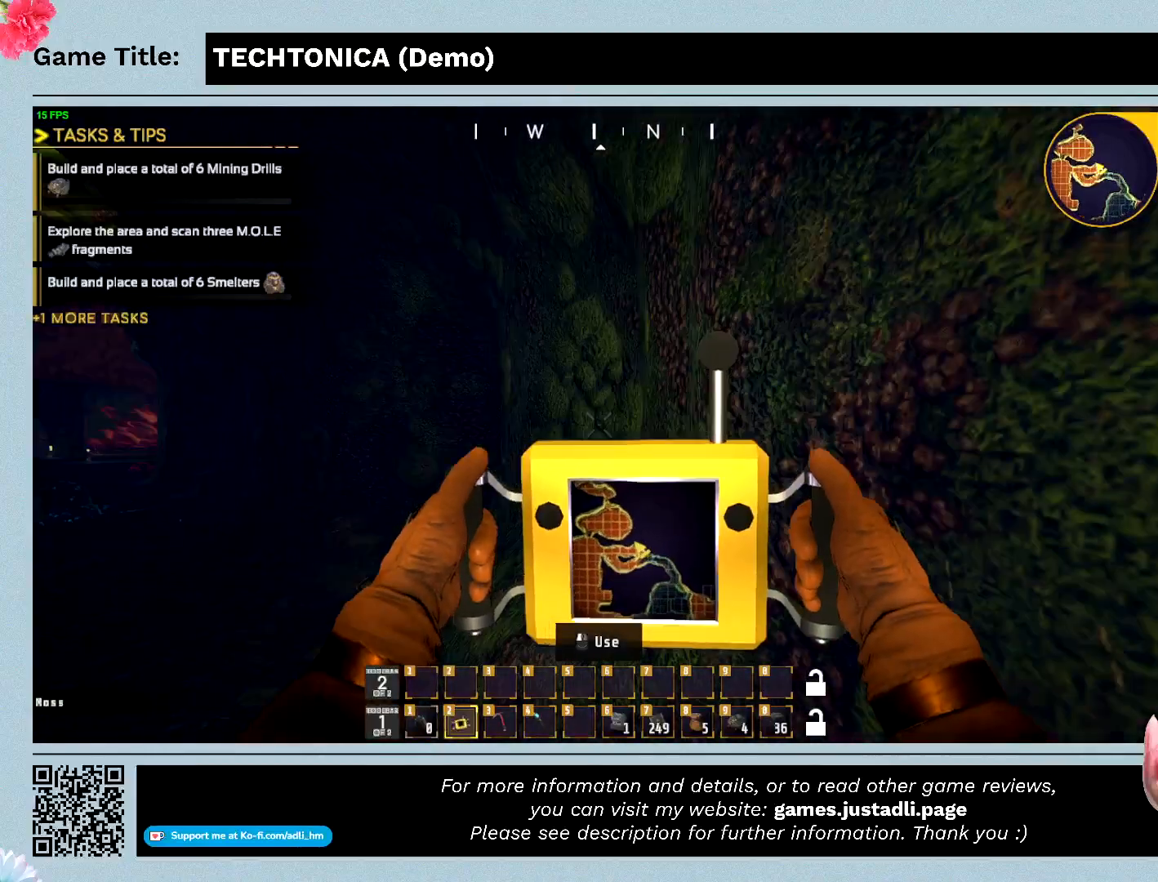
{"keys": ["shift", "w"], "events": []}
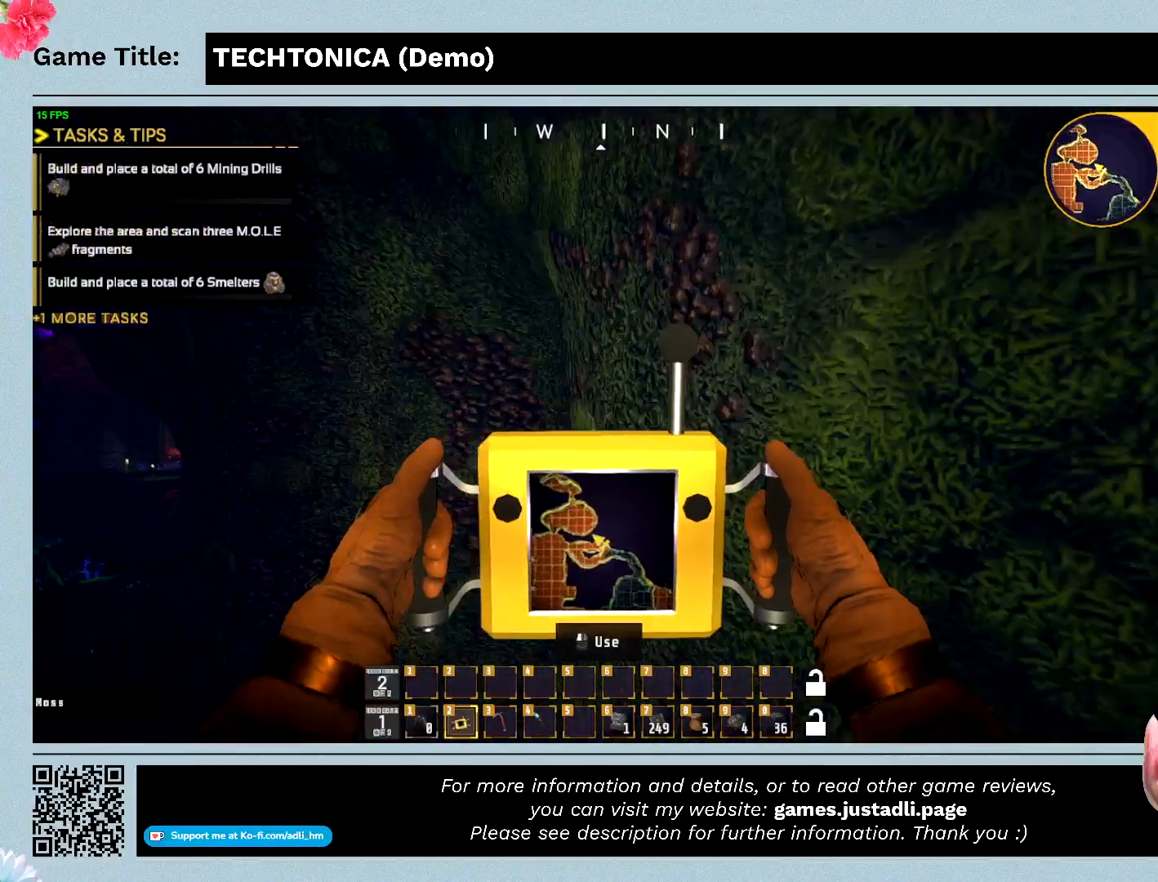
{"keys": ["shift", "w"], "events": []}
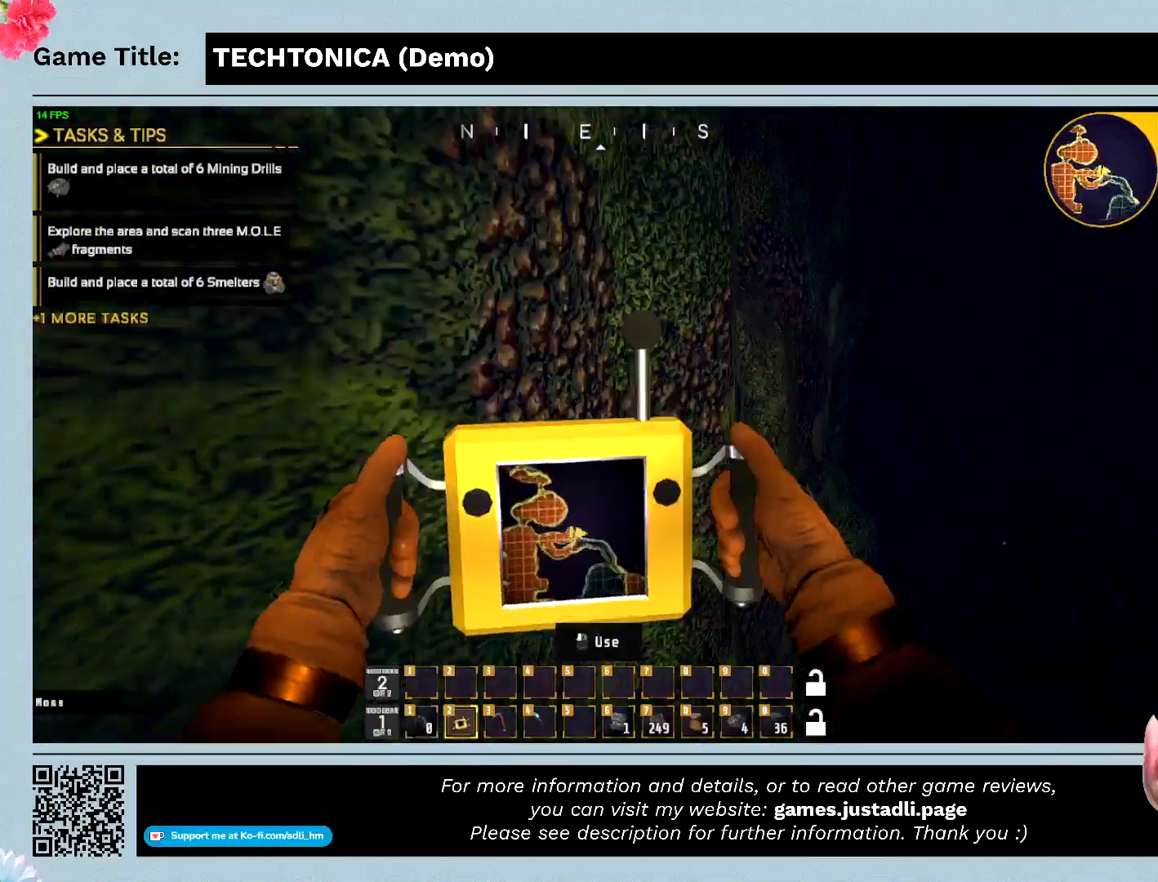
{"keys": ["shift", "w"], "events": []}
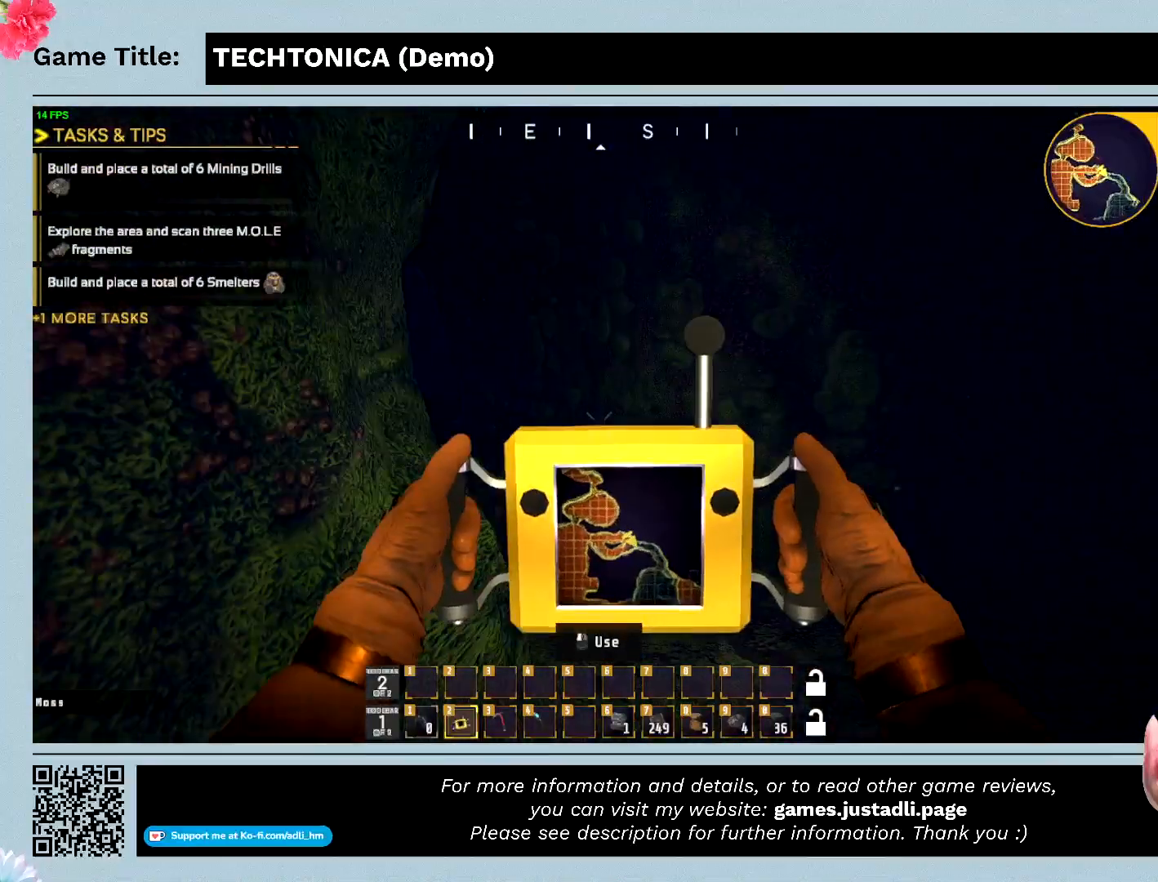
{"keys": ["shift", "w"], "events": []}
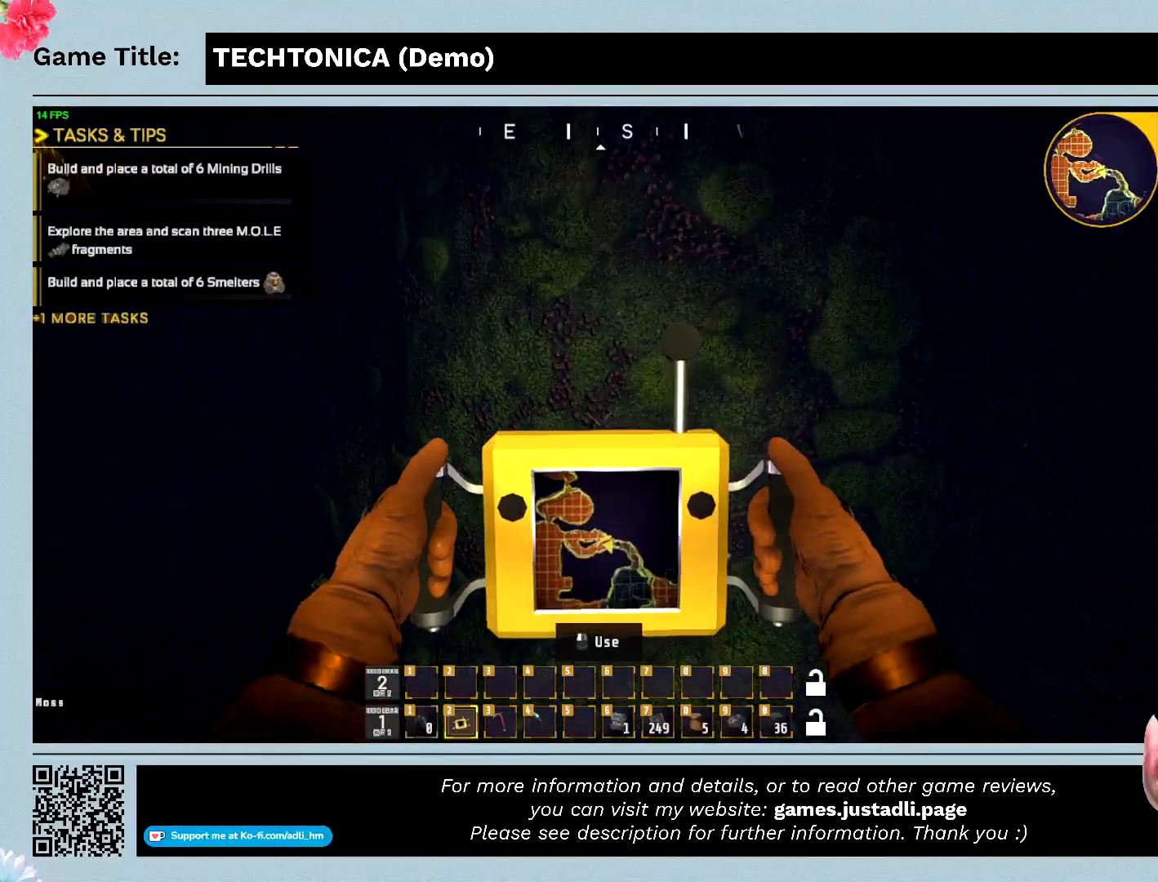
{"keys": ["shift", "w"], "events": []}
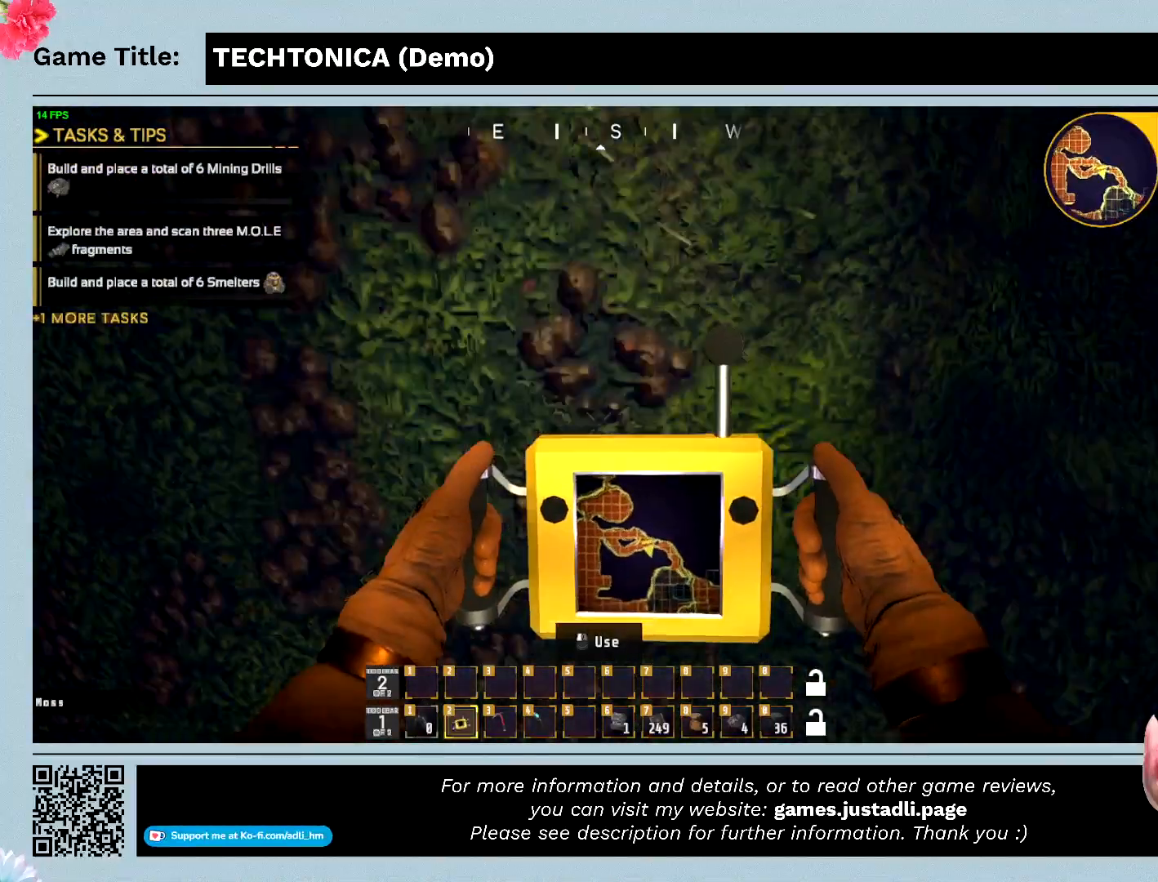
{"keys": ["shift", "w"], "events": []}
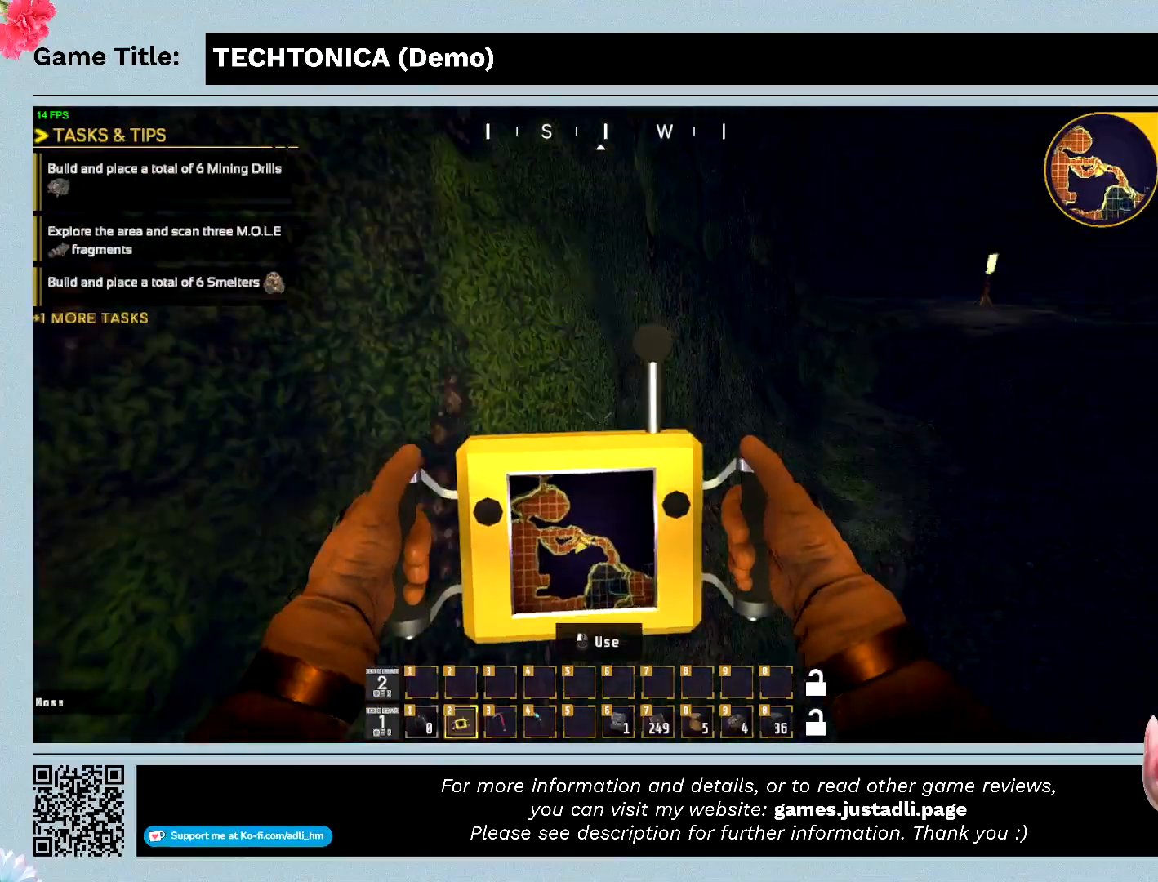
{"keys": ["shift", "w"], "events": []}
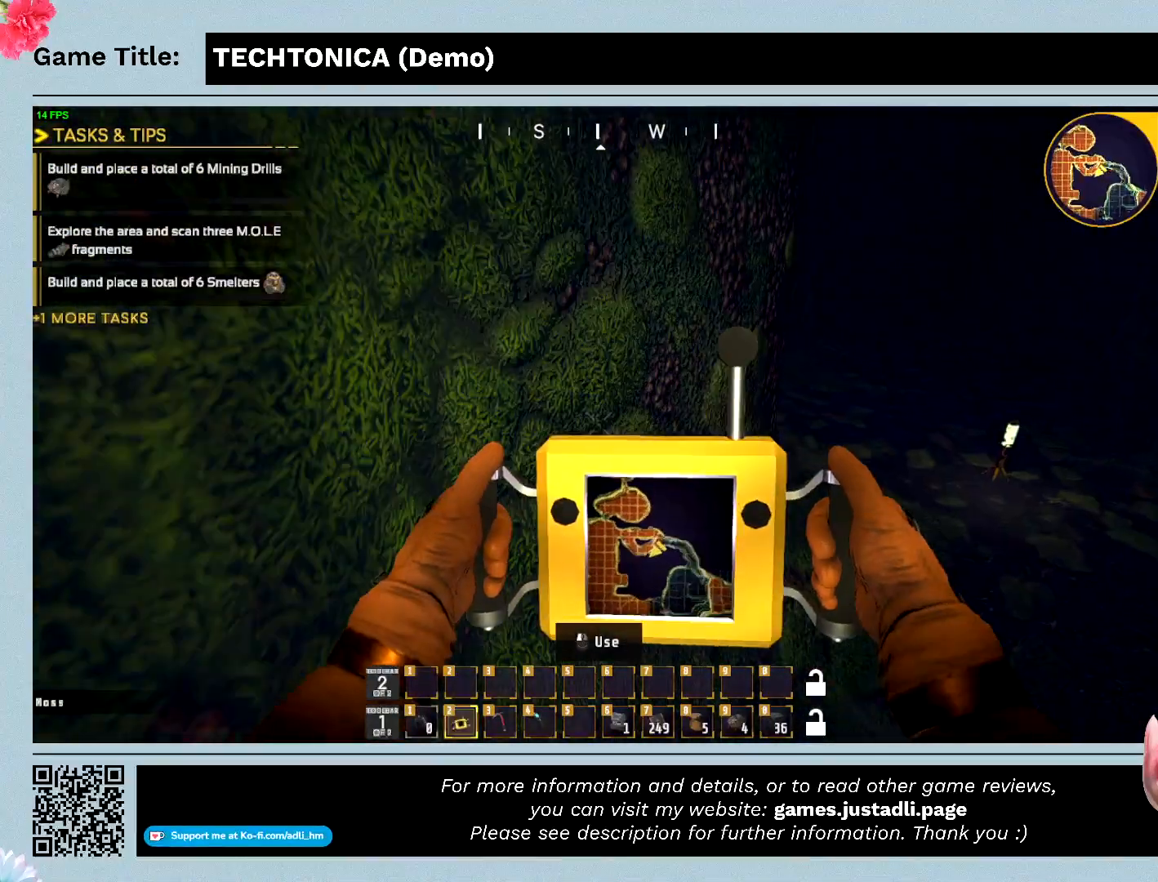
{"keys": ["shift", "w"], "events": []}
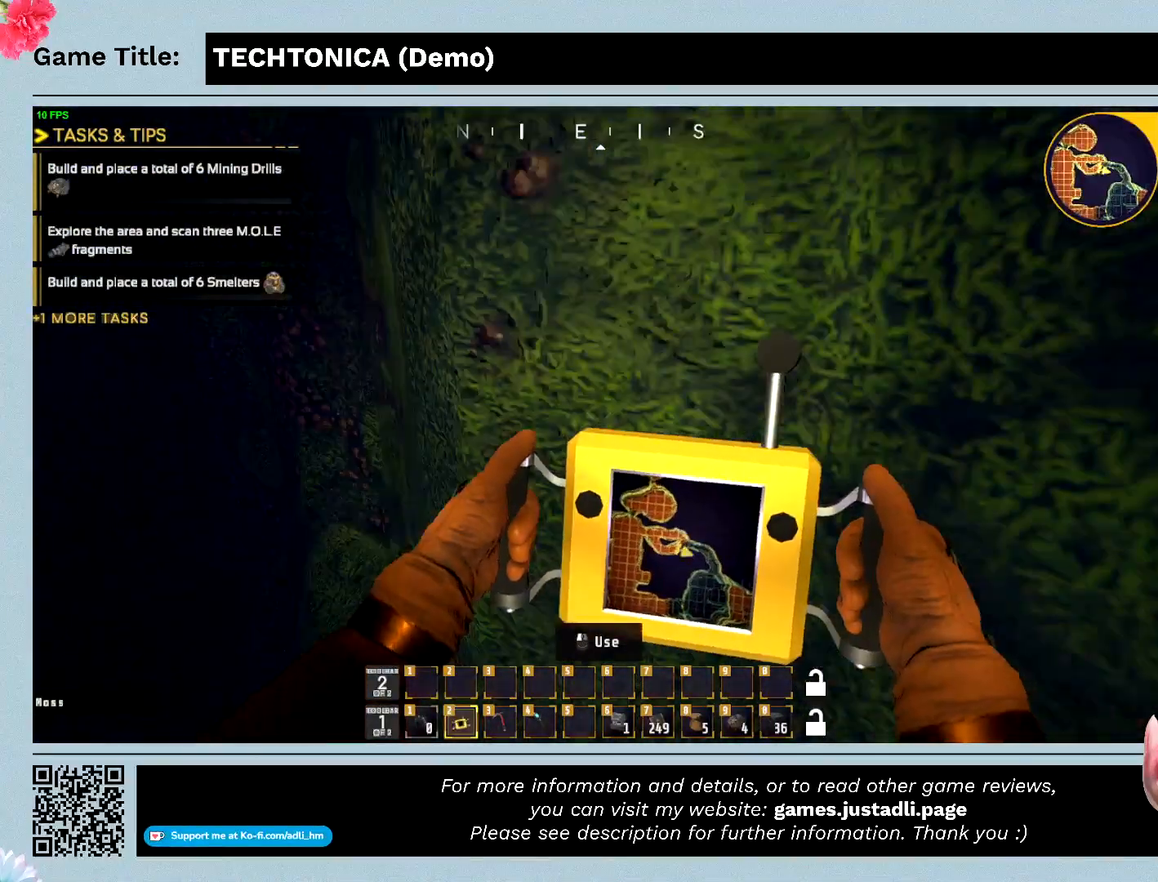
{"keys": ["shift", "w"], "events": []}
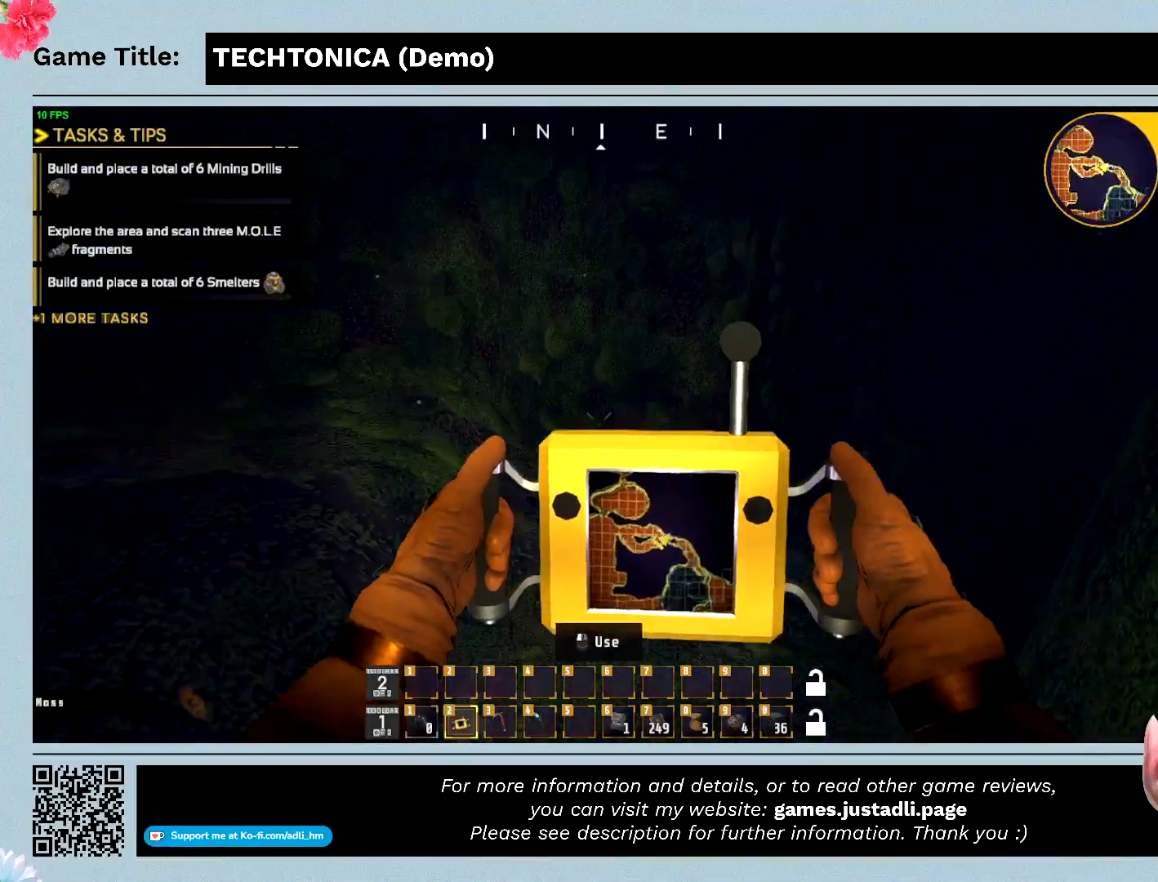
{"keys": ["w"], "events": [[300, "shift", "up"]]}
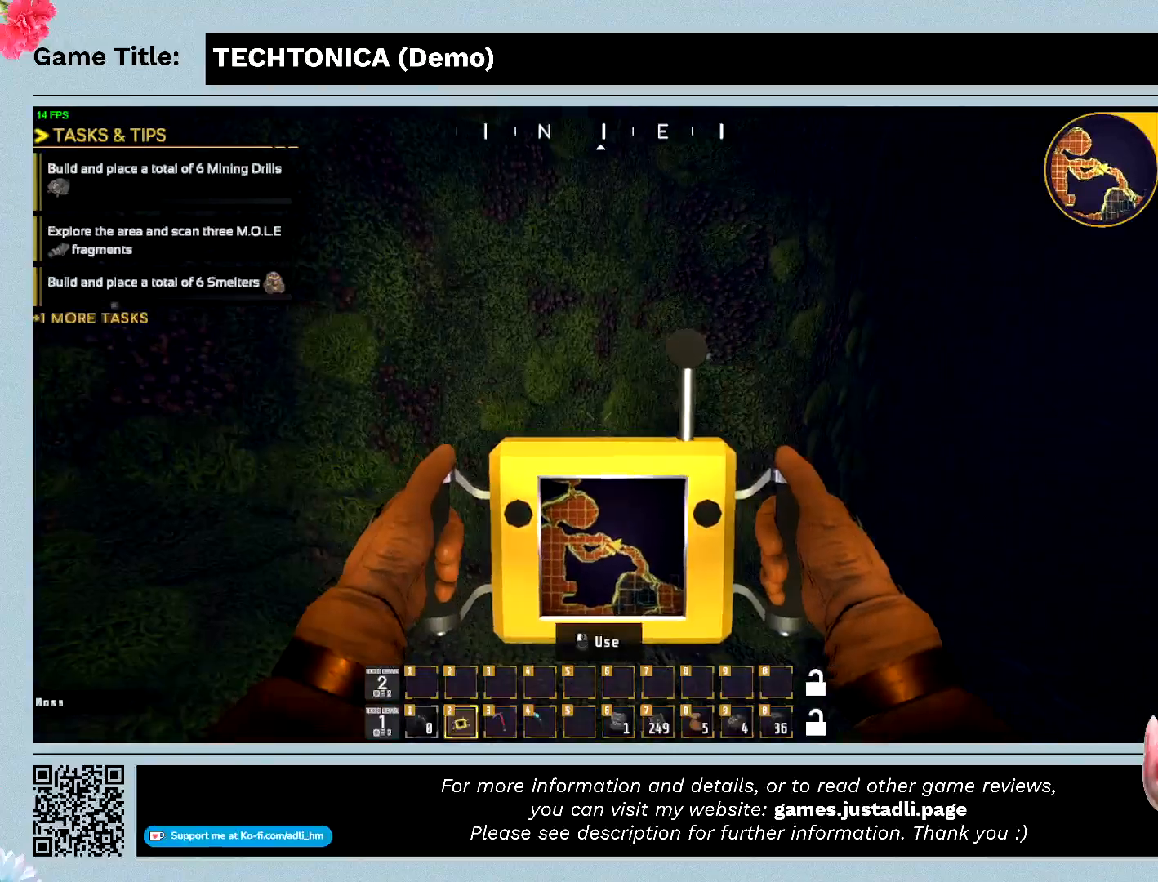
{"keys": ["w"], "events": []}
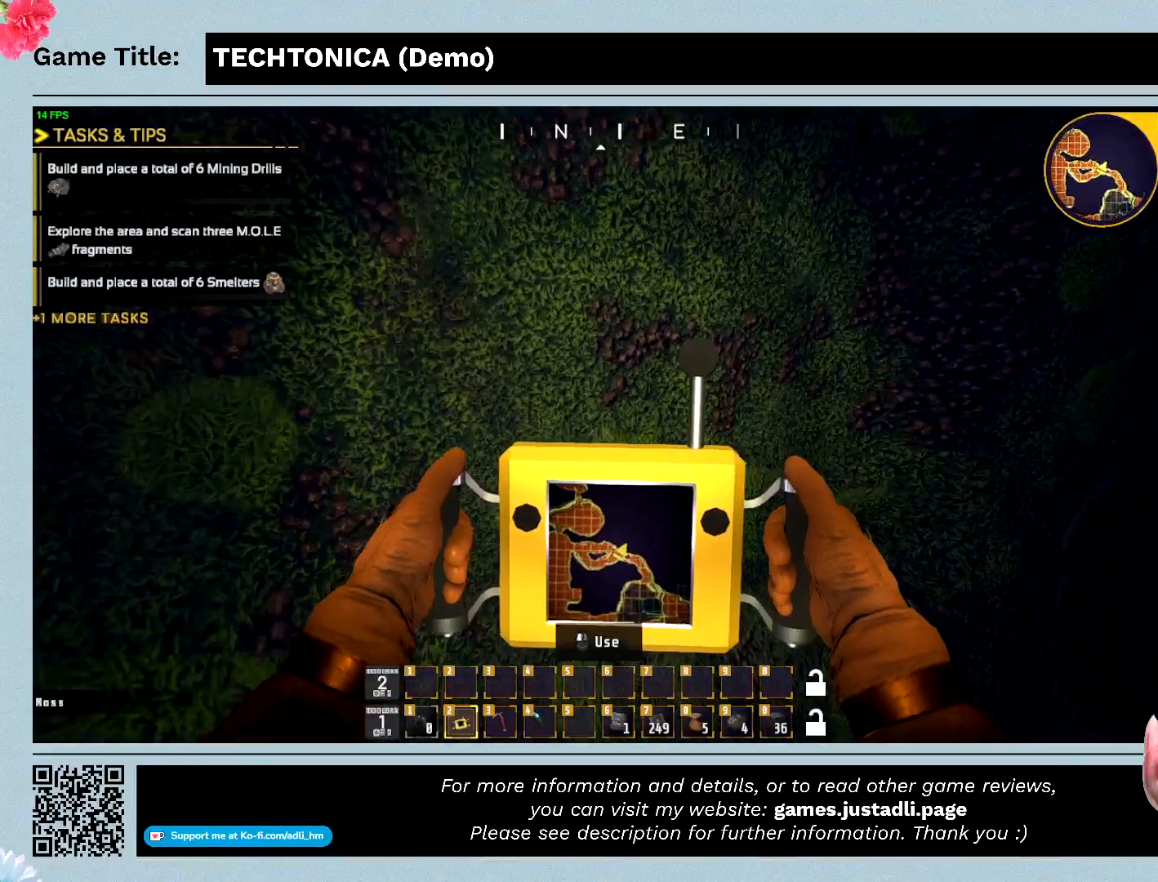
{"keys": ["w"], "events": []}
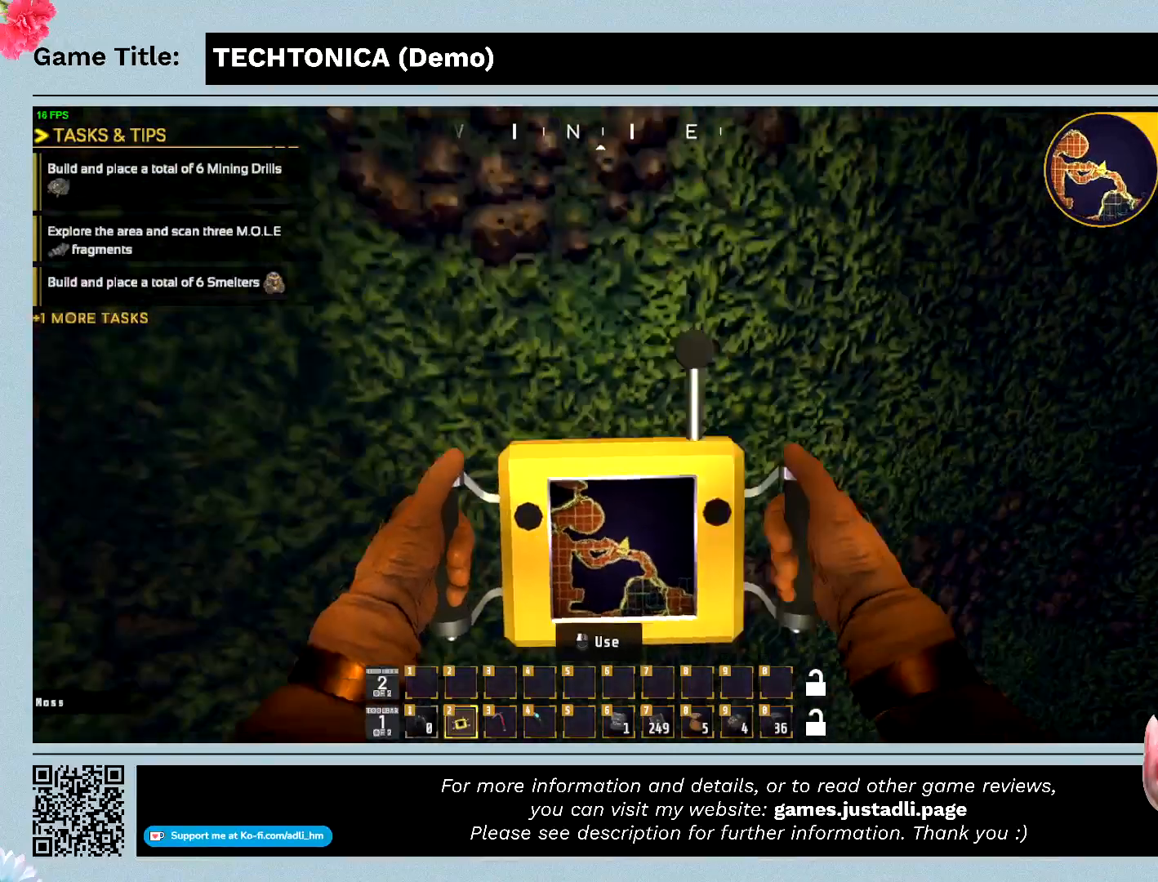
{"keys": [], "events": [[400, "w", "up"]]}
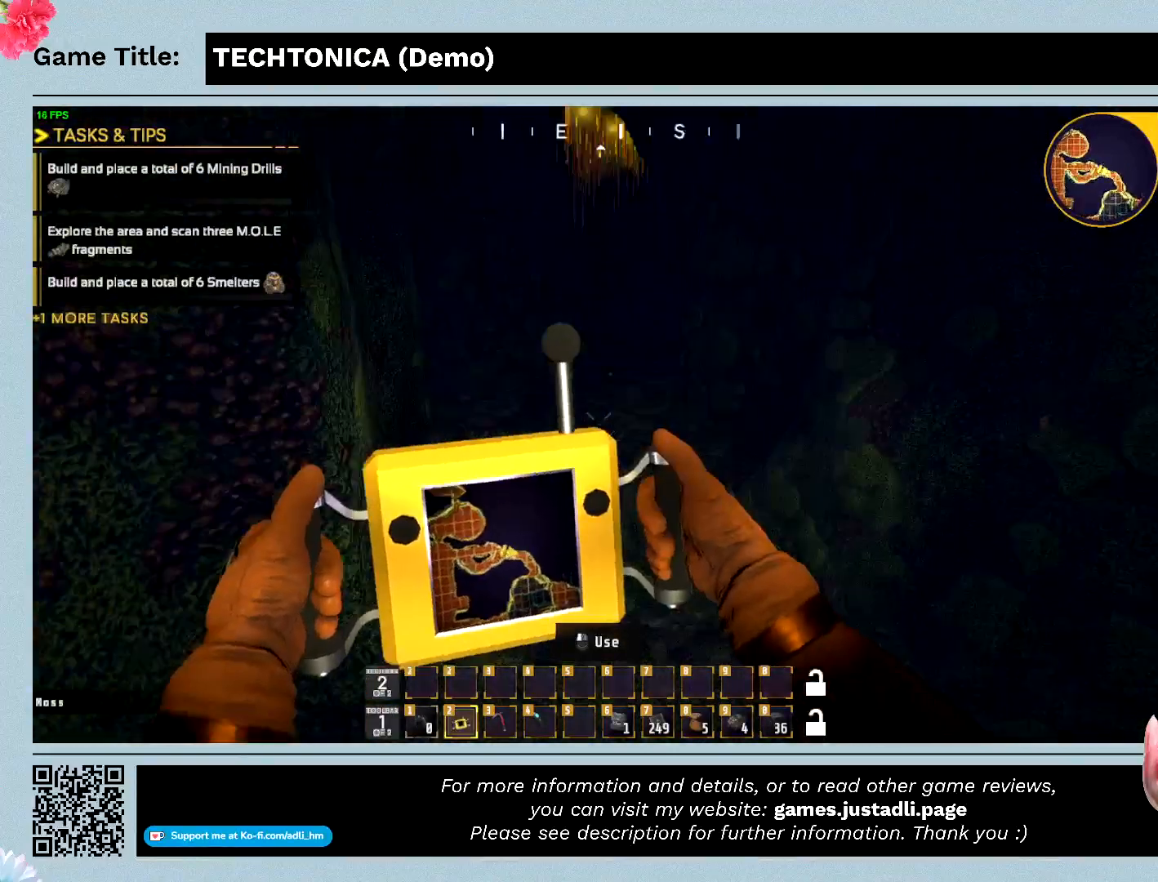
{"keys": ["w"], "events": [[300, "w", "down"]]}
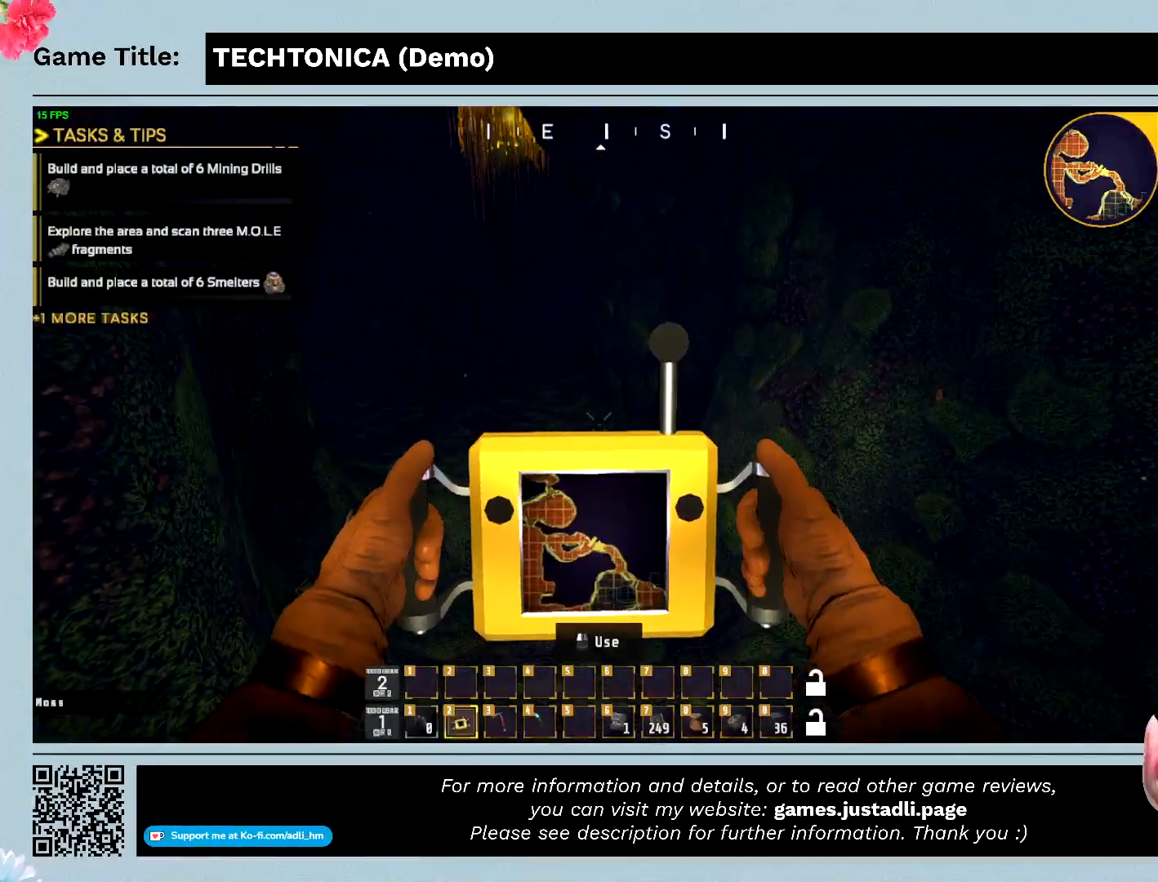
{"keys": ["w"], "events": []}
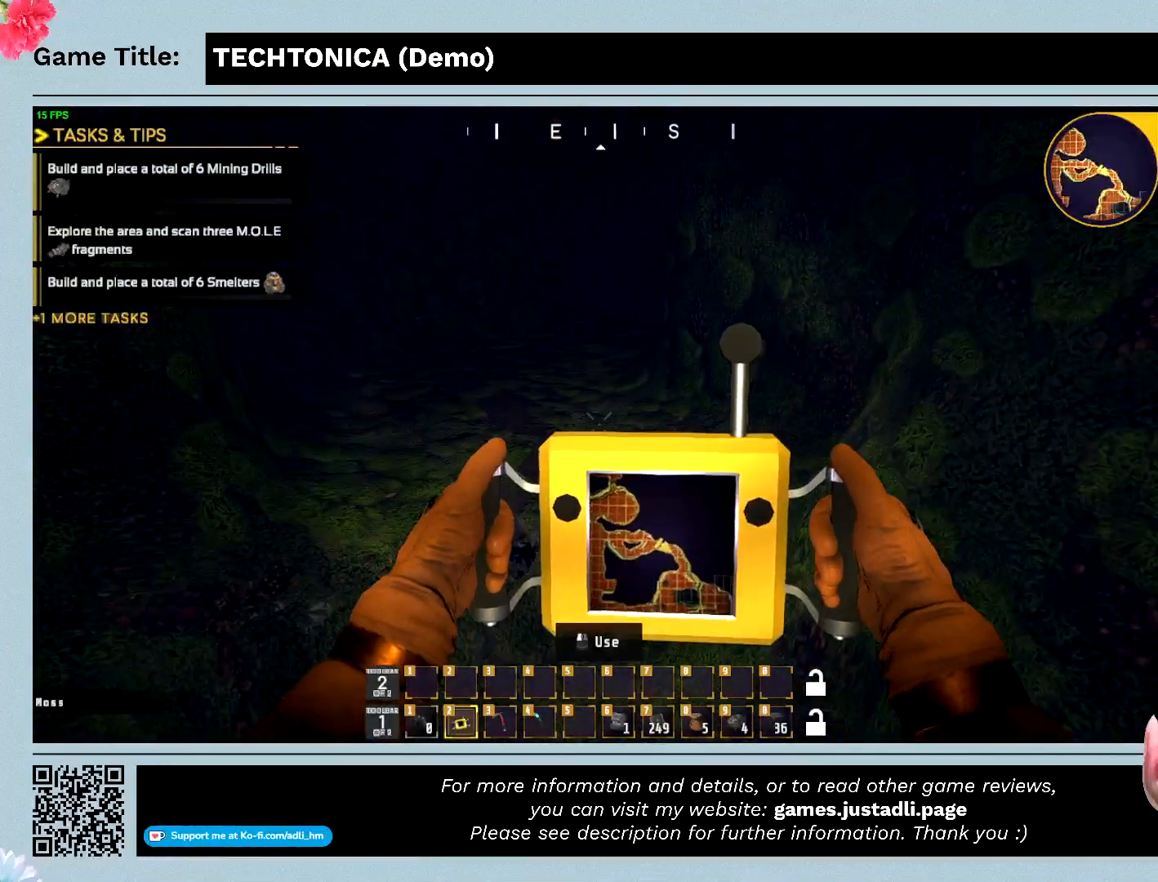
{"keys": ["w"], "events": []}